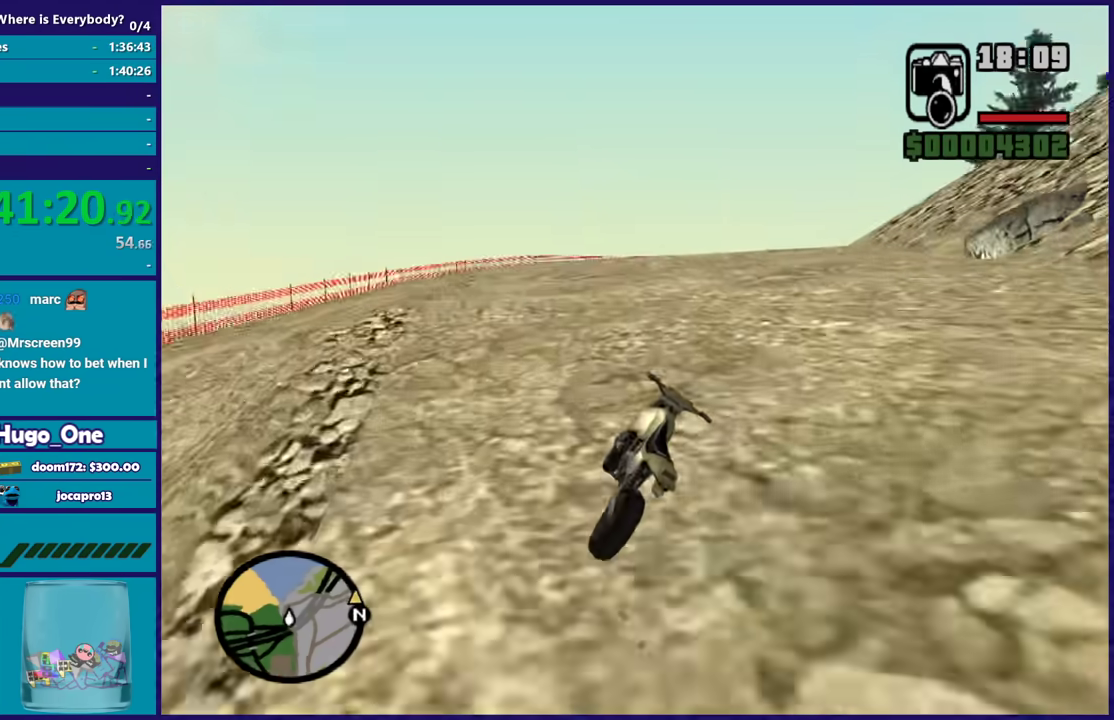
Gameplay with a controller (Xbox layout); each line is a JSON object with the inputs held at the frame after it. "events" lists button and stick changes between this image and that frame as [ms after this image, input, new state], when the widget could be followed in between.
{"buttons": ["R2"], "left_stick": "right", "right_stick": "down", "events": [[67, "right_stick", "up-right"], [100, "left_stick", "center"], [167, "left_stick", "right"], [200, "right_stick", "down"], [301, "right_stick", "right"], [367, "left_stick", "center"], [467, "left_stick", "right"], [467, "right_stick", "down"]]}
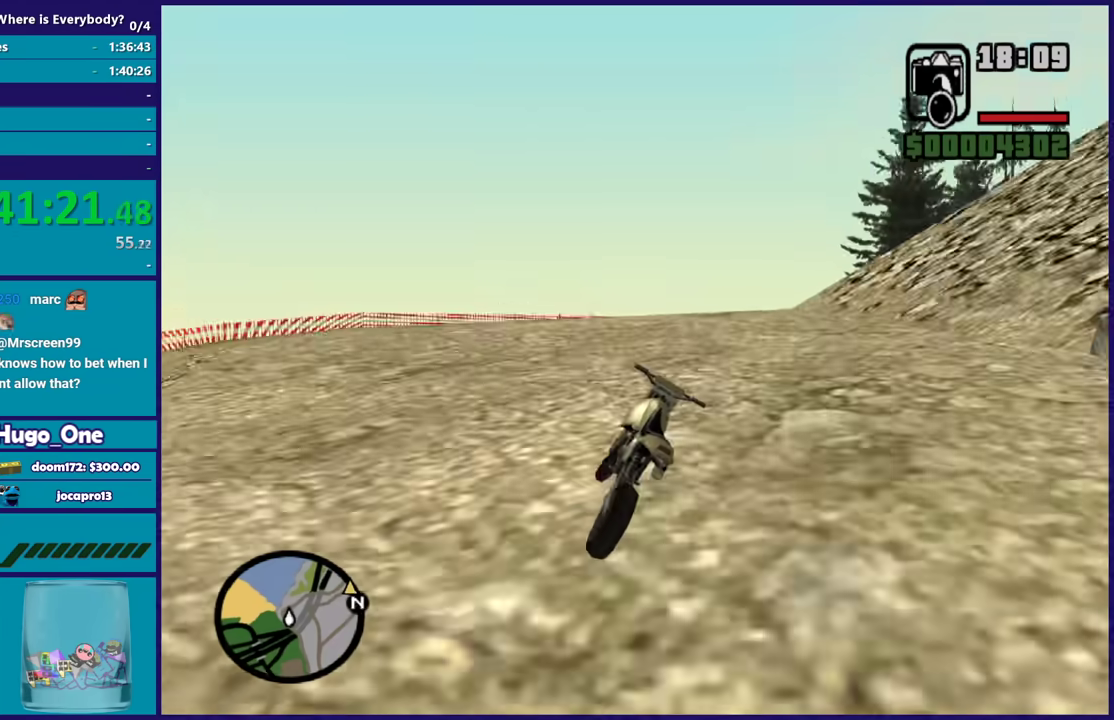
{"buttons": ["R2"], "left_stick": "right", "right_stick": "down-right", "events": [[100, "right_stick", "center"], [233, "right_stick", "down"], [400, "left_stick", "center"], [400, "right_stick", "center"], [467, "left_stick", "right"], [500, "right_stick", "down-right"]]}
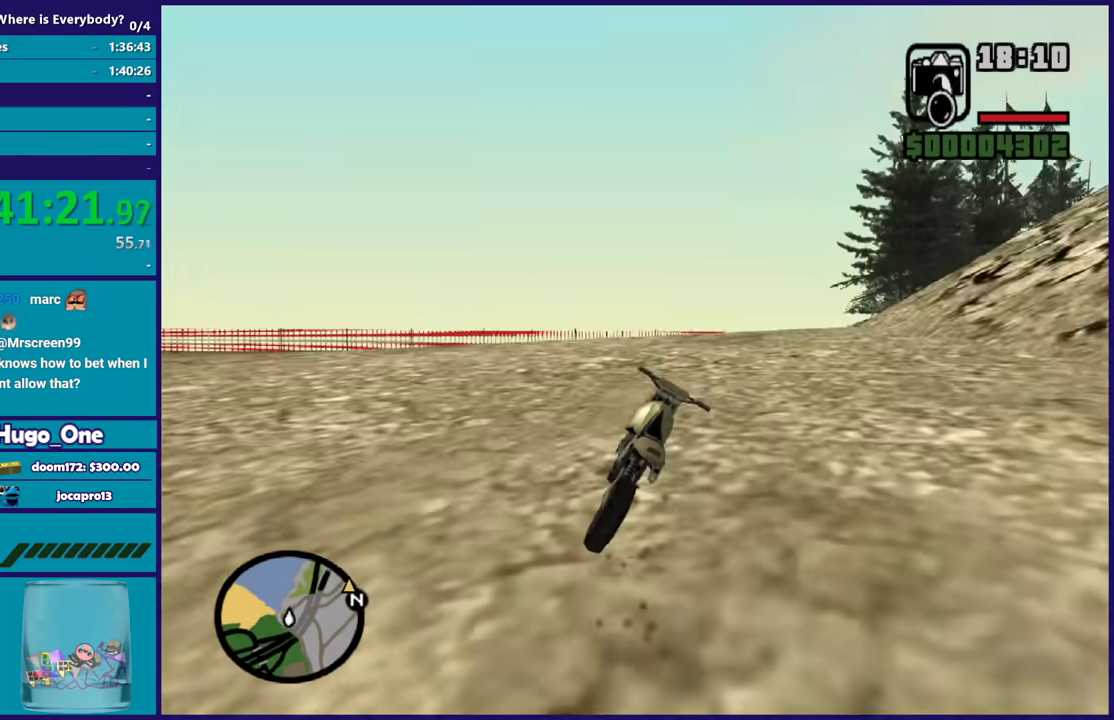
{"buttons": ["R2"], "left_stick": "right", "right_stick": "up-right", "events": [[134, "R2", "up"], [367, "R2", "down"], [367, "right_stick", "up-right"]]}
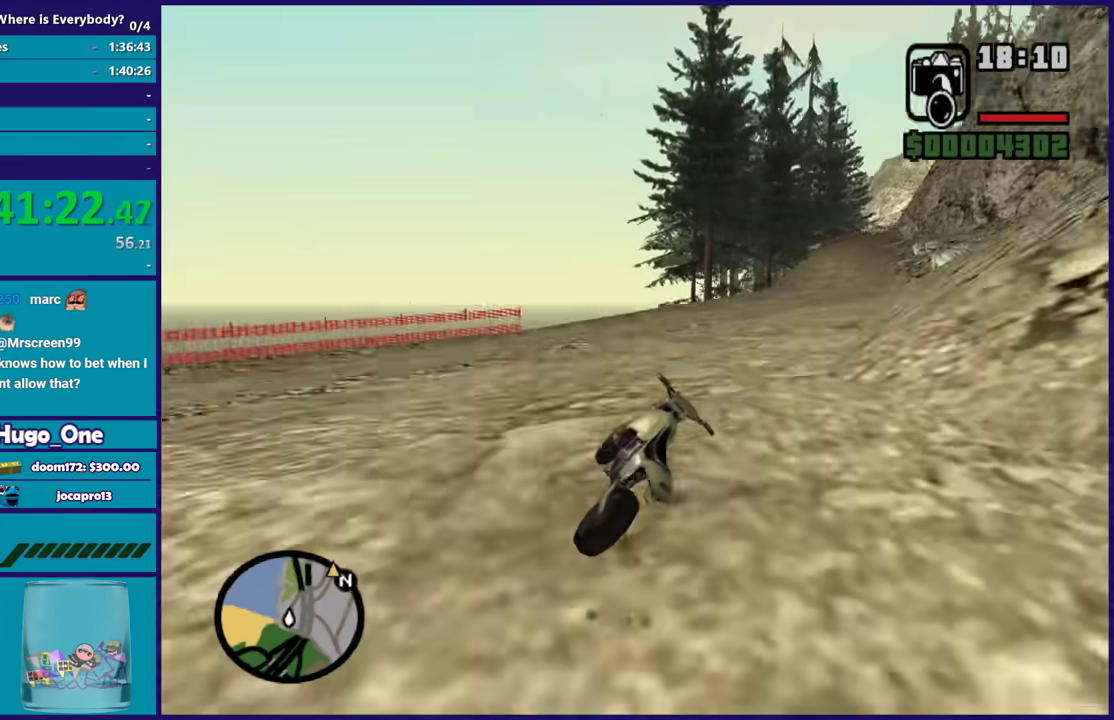
{"buttons": ["R2"], "left_stick": "center", "right_stick": "up-right", "events": [[267, "left_stick", "center"]]}
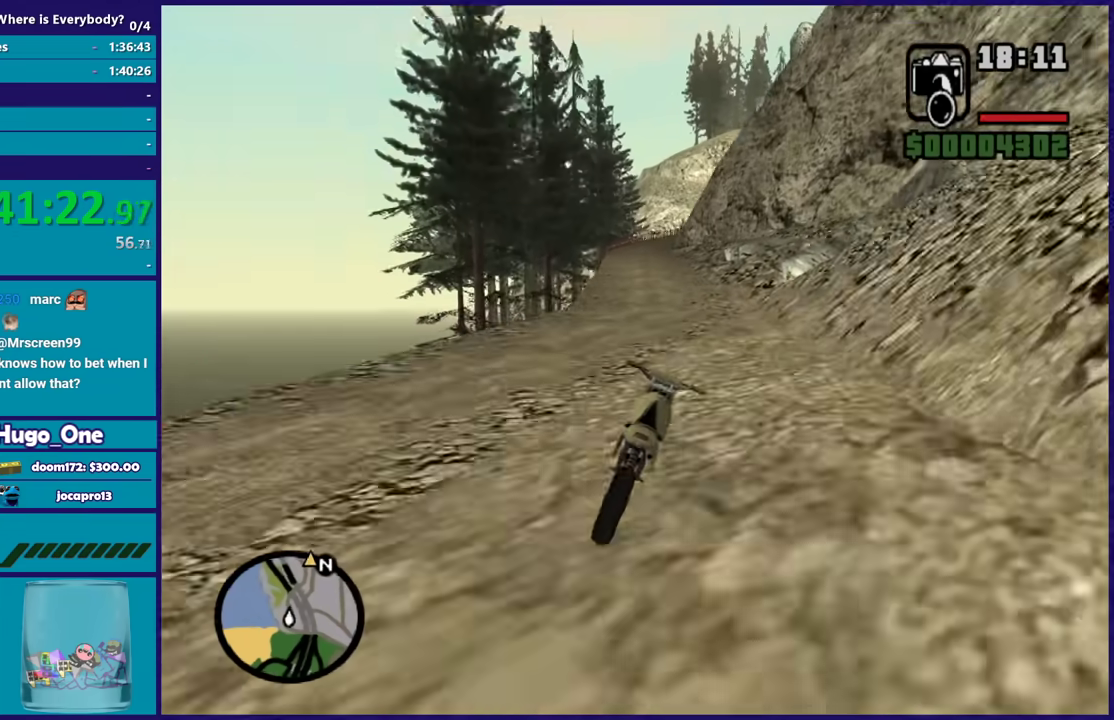
{"buttons": ["R2"], "left_stick": "up-left", "right_stick": "center", "events": [[100, "left_stick", "right"], [267, "right_stick", "center"], [334, "left_stick", "up-left"]]}
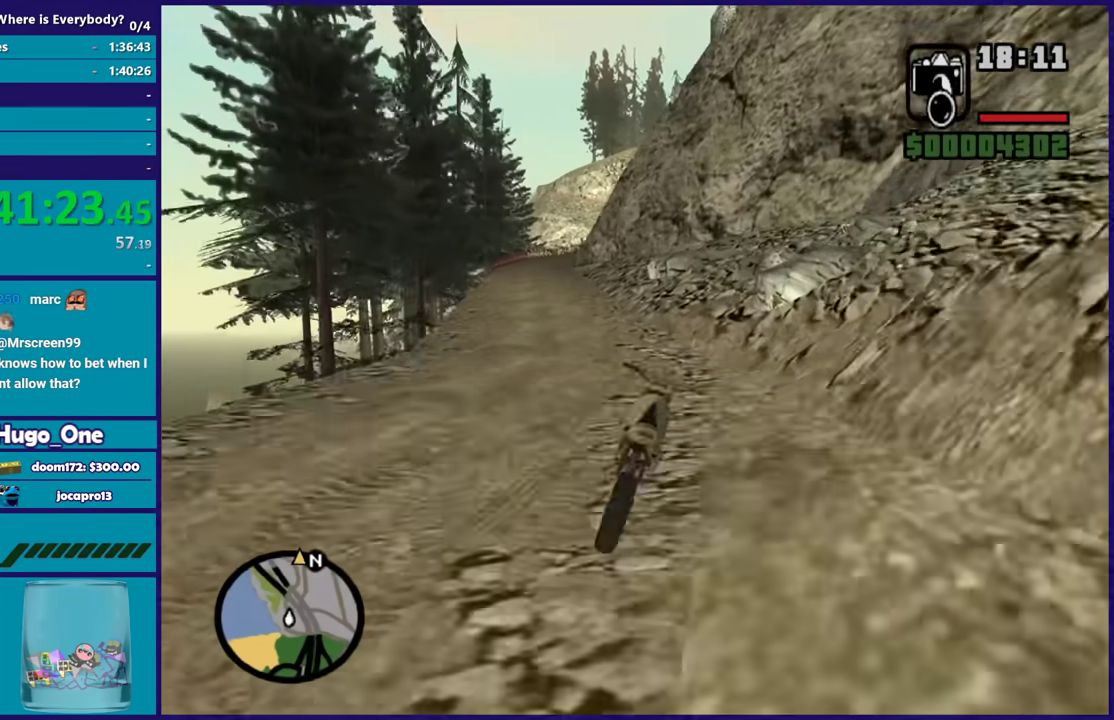
{"buttons": ["R2"], "left_stick": "left", "right_stick": "down-left", "events": [[66, "left_stick", "center"], [133, "left_stick", "up-left"], [267, "right_stick", "down-left"], [333, "left_stick", "left"]]}